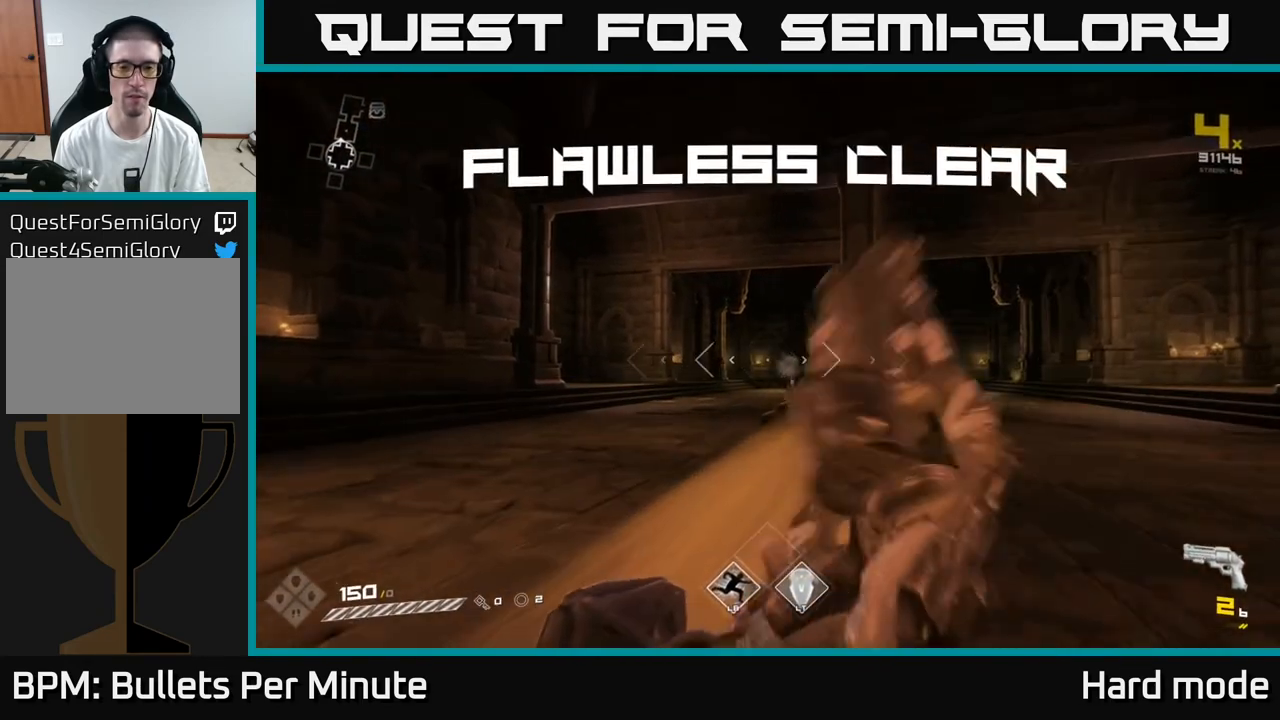
Gameplay with a controller (Xbox layout); each line is a JSON object with the inputs held at the frame after it. "events" lists button and stick changes between this image and that frame as [ms after this image, input, new state], when the widget could be followed in between.
{"buttons": [], "left_stick": "up", "right_stick": "center", "events": [[67, "R1", "down"], [167, "R1", "up"], [383, "R1", "down"], [500, "R1", "up"]]}
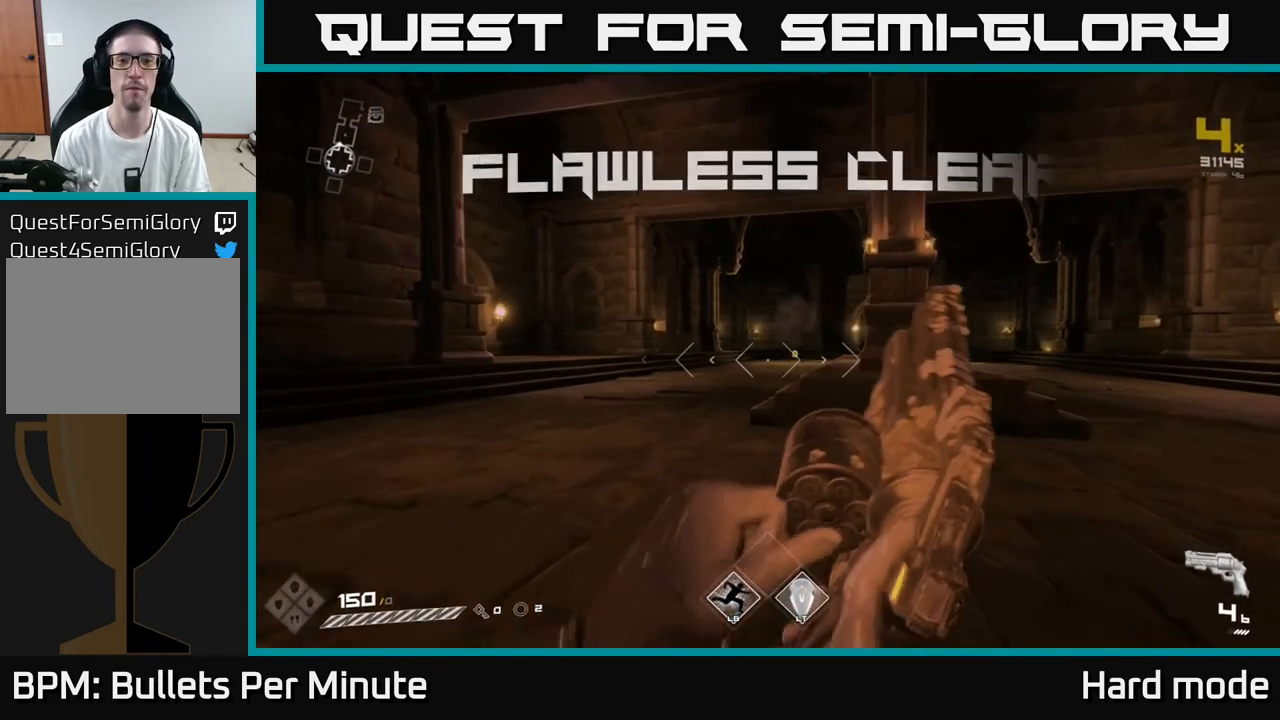
{"buttons": [], "left_stick": "up", "right_stick": "center", "events": [[200, "R1", "down"], [317, "R1", "up"]]}
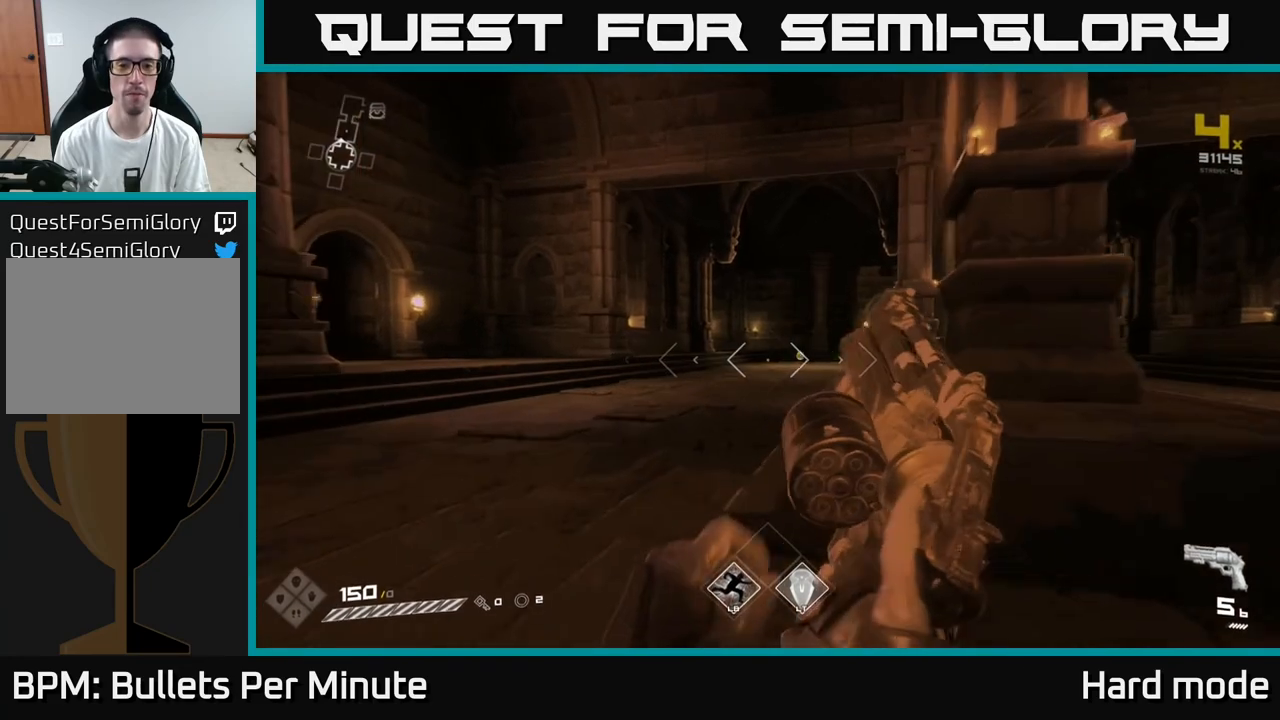
{"buttons": [], "left_stick": "up", "right_stick": "right", "events": [[50, "R1", "down"], [150, "R1", "up"], [483, "right_stick", "right"]]}
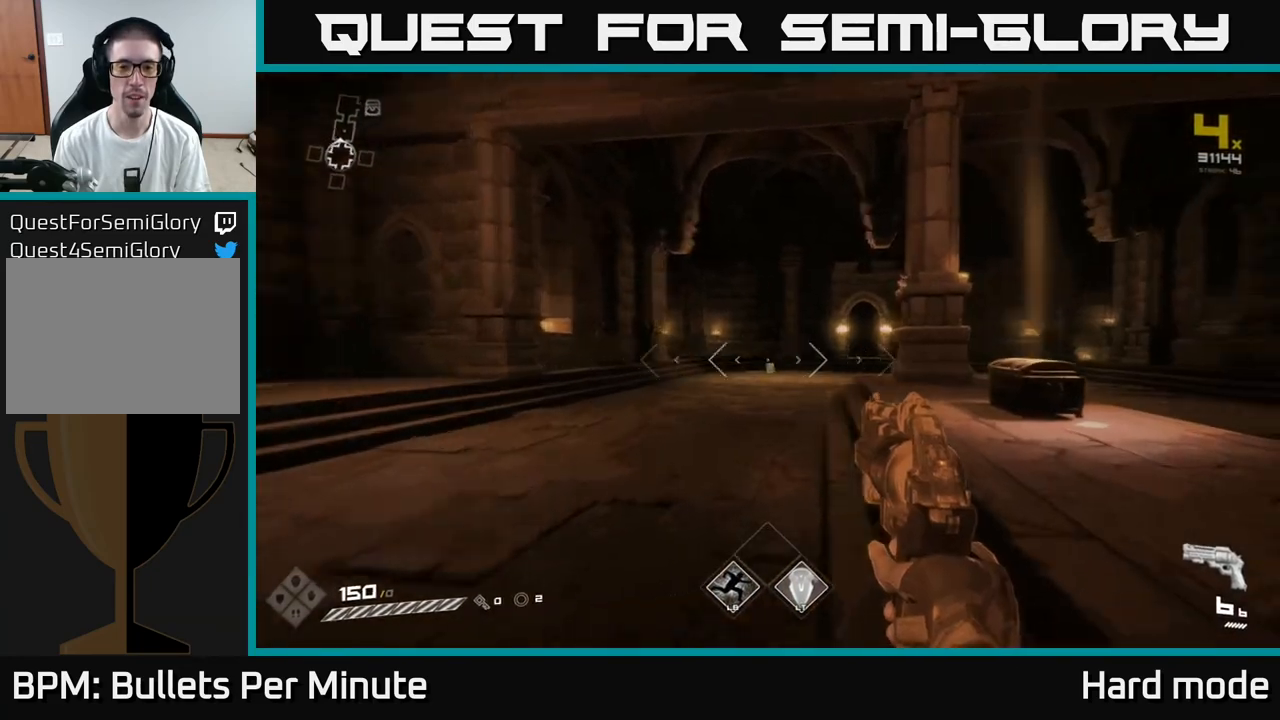
{"buttons": ["L1"], "left_stick": "up", "right_stick": "center", "events": [[50, "right_stick", "center"], [100, "L1", "down"]]}
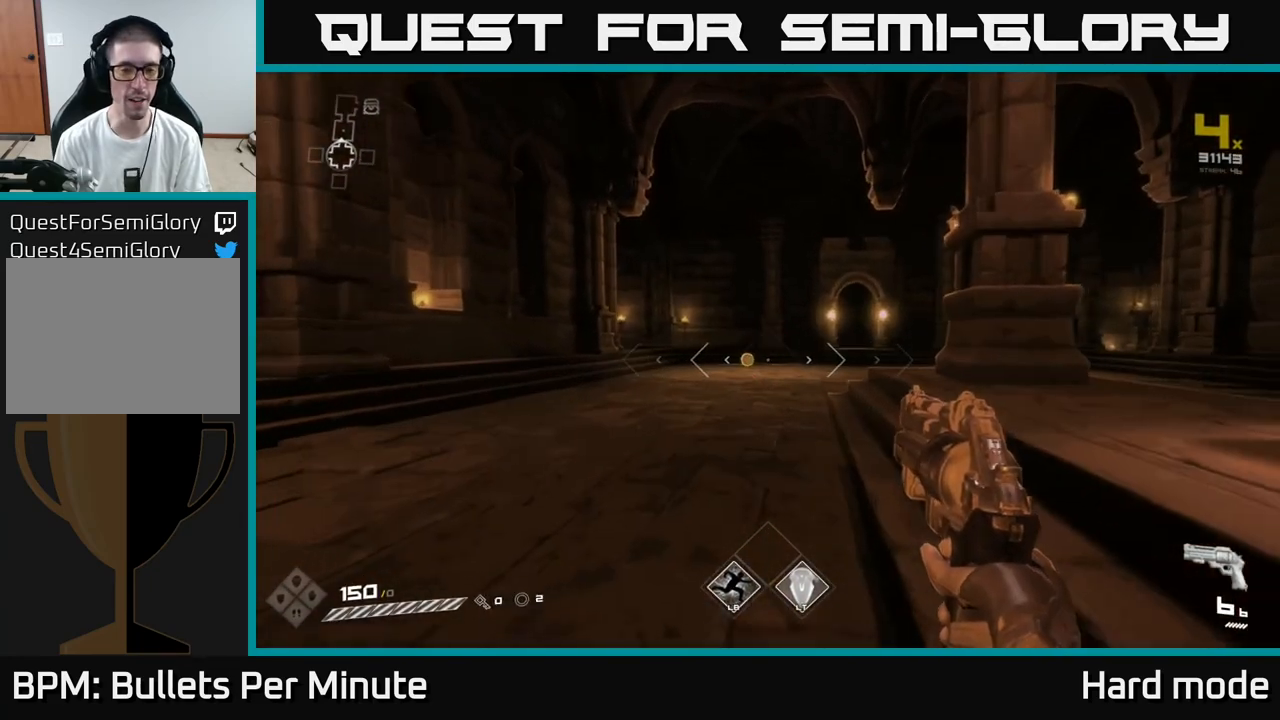
{"buttons": ["L1"], "left_stick": "up", "right_stick": "center", "events": [[50, "L1", "up"], [283, "L1", "down"]]}
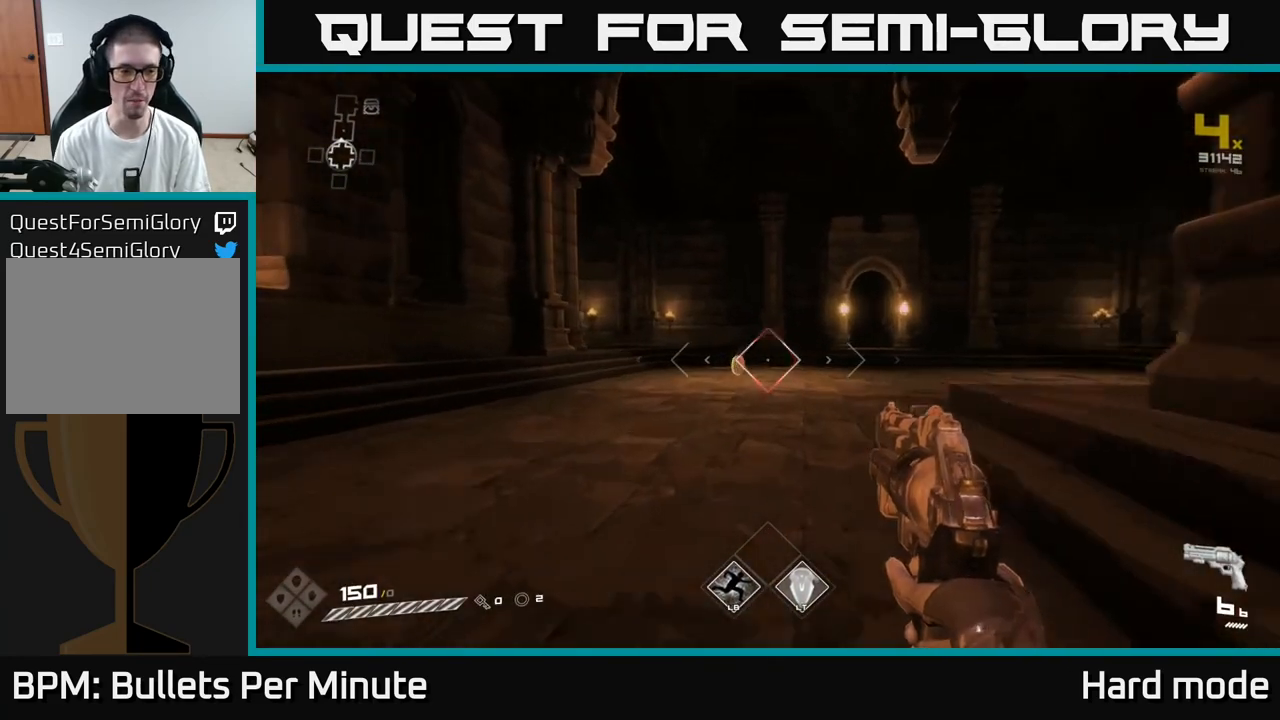
{"buttons": ["L1"], "left_stick": "up", "right_stick": "center", "events": [[200, "L1", "up"], [417, "L1", "down"]]}
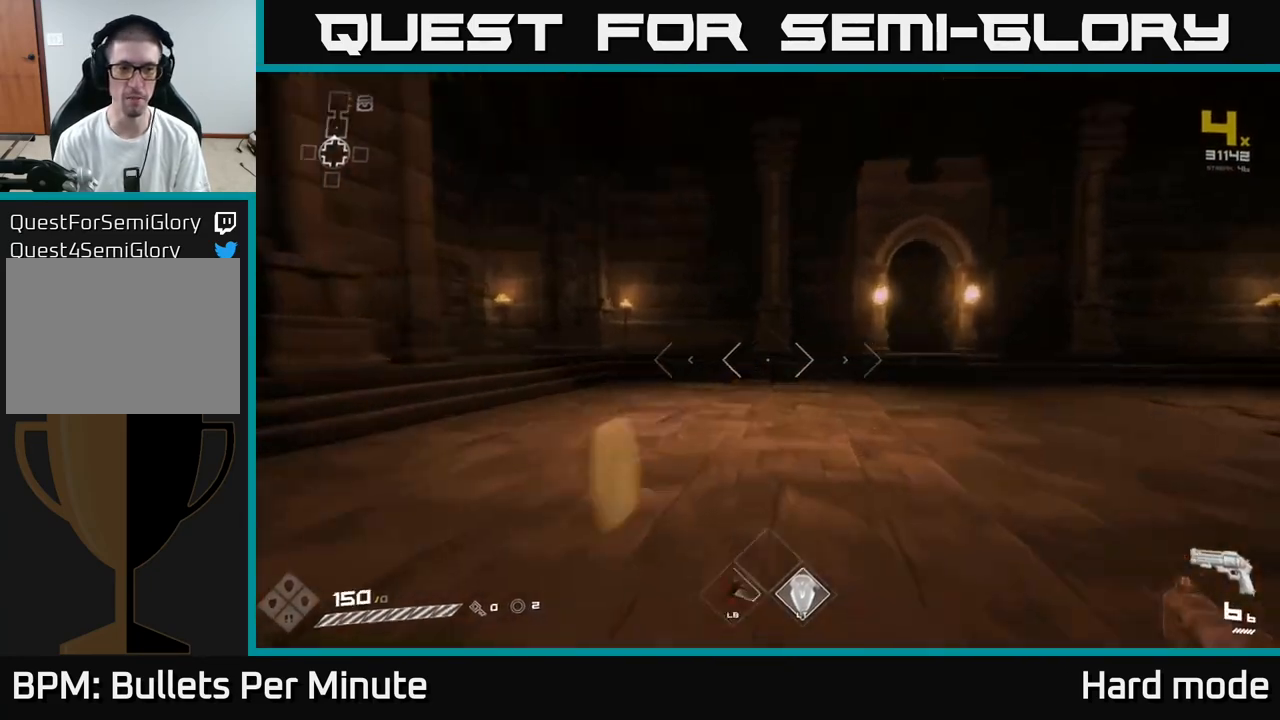
{"buttons": [], "left_stick": "down-right", "right_stick": "right", "events": [[167, "right_stick", "right"], [217, "L1", "up"], [267, "left_stick", "left"], [367, "left_stick", "down"], [433, "left_stick", "down-right"]]}
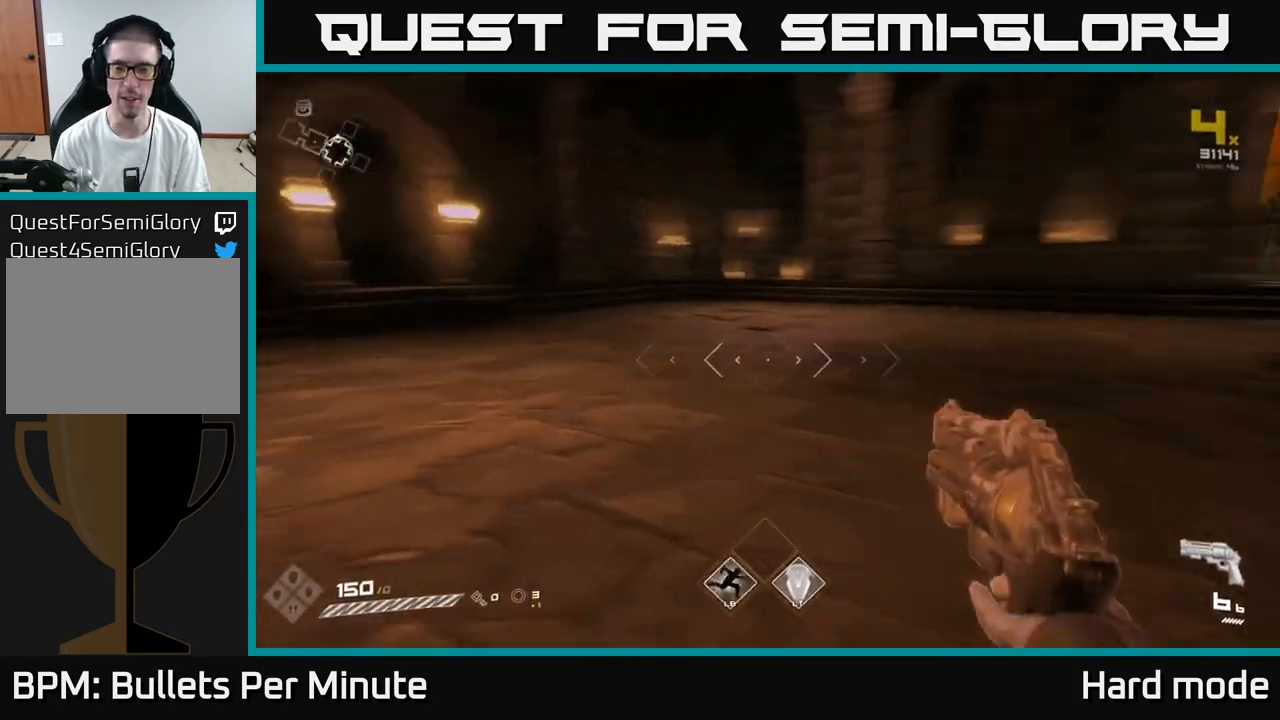
{"buttons": [], "left_stick": "up-right", "right_stick": "center", "events": [[17, "left_stick", "right"], [300, "right_stick", "center"], [350, "left_stick", "up-right"]]}
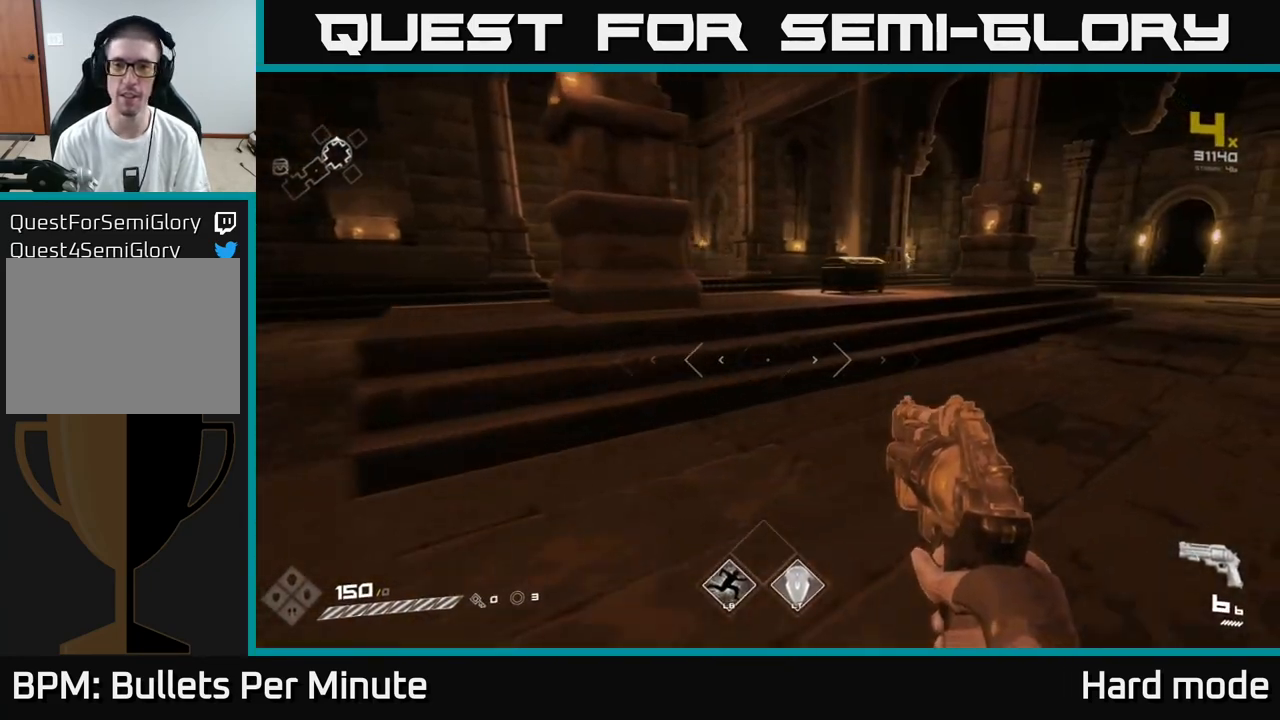
{"buttons": [], "left_stick": "up-right", "right_stick": "center", "events": [[67, "left_stick", "up"], [500, "left_stick", "up-right"]]}
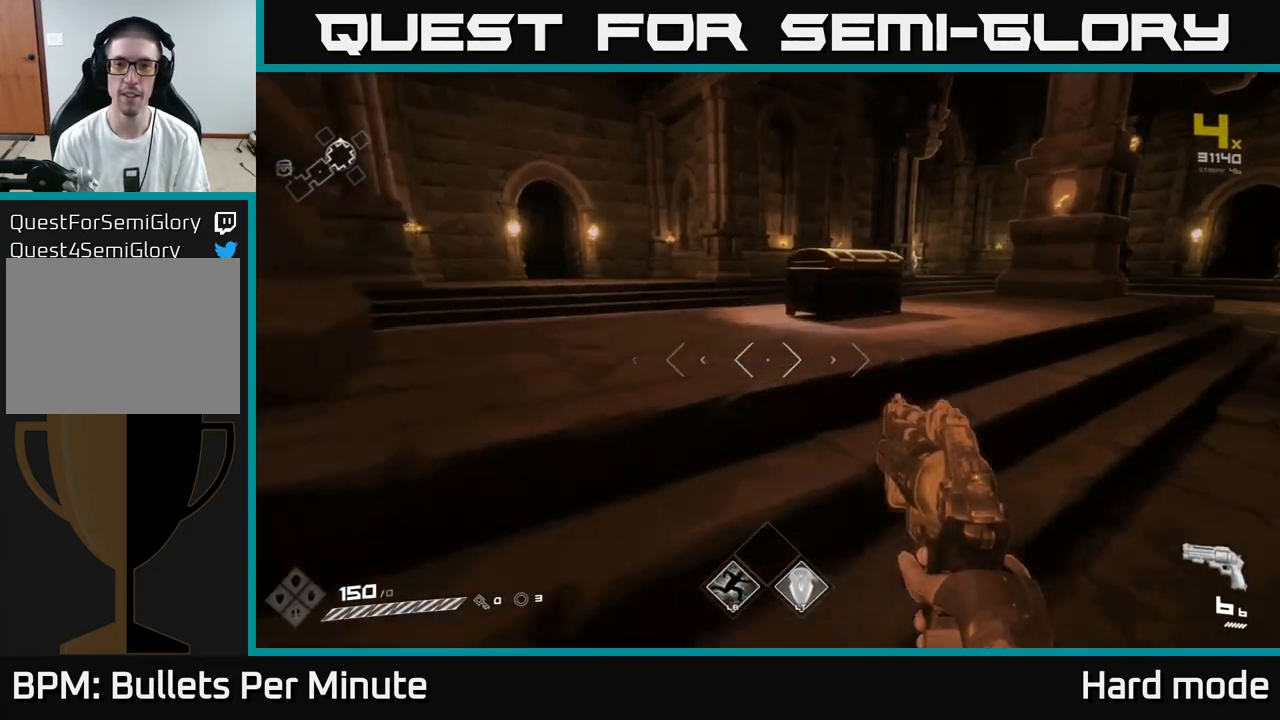
{"buttons": [], "left_stick": "center", "right_stick": "center", "events": [[133, "left_stick", "up"], [133, "right_stick", "down"], [200, "right_stick", "center"], [400, "X", "down"], [417, "left_stick", "center"], [500, "X", "up"]]}
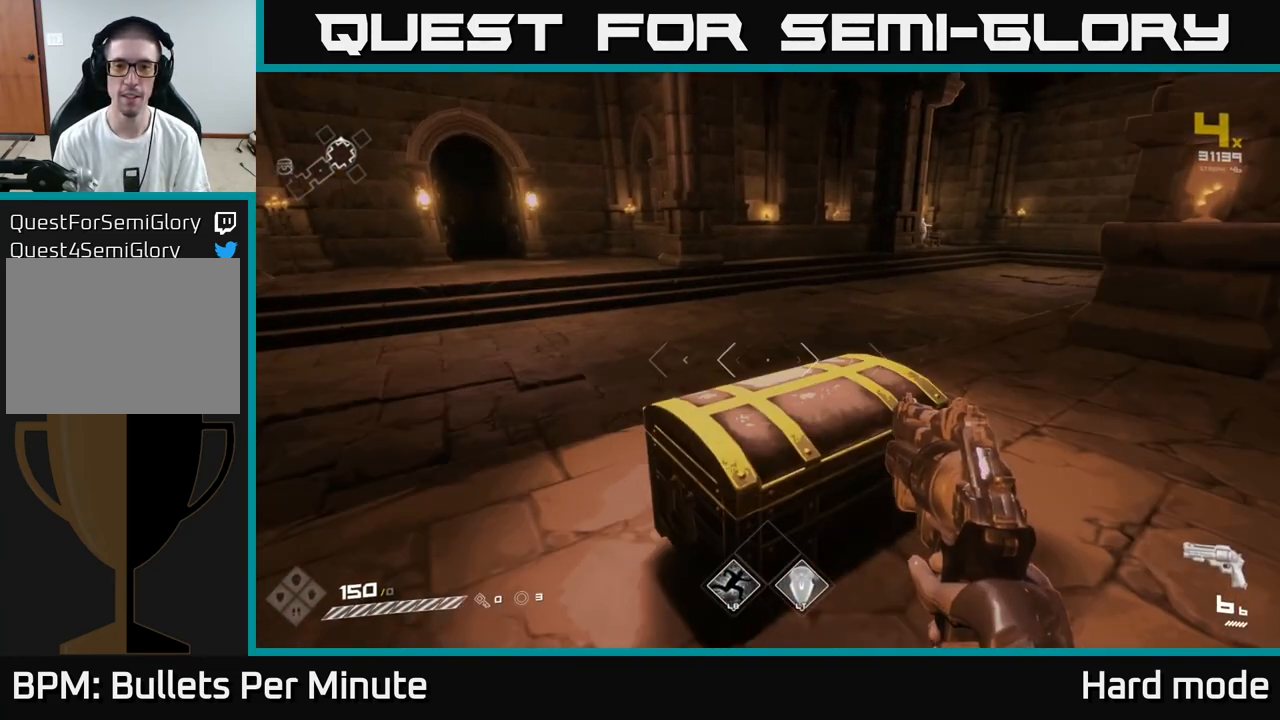
{"buttons": [], "left_stick": "center", "right_stick": "center", "events": [[33, "left_stick", "down"], [133, "left_stick", "center"], [167, "X", "down"], [267, "X", "up"], [300, "left_stick", "up"], [433, "left_stick", "center"]]}
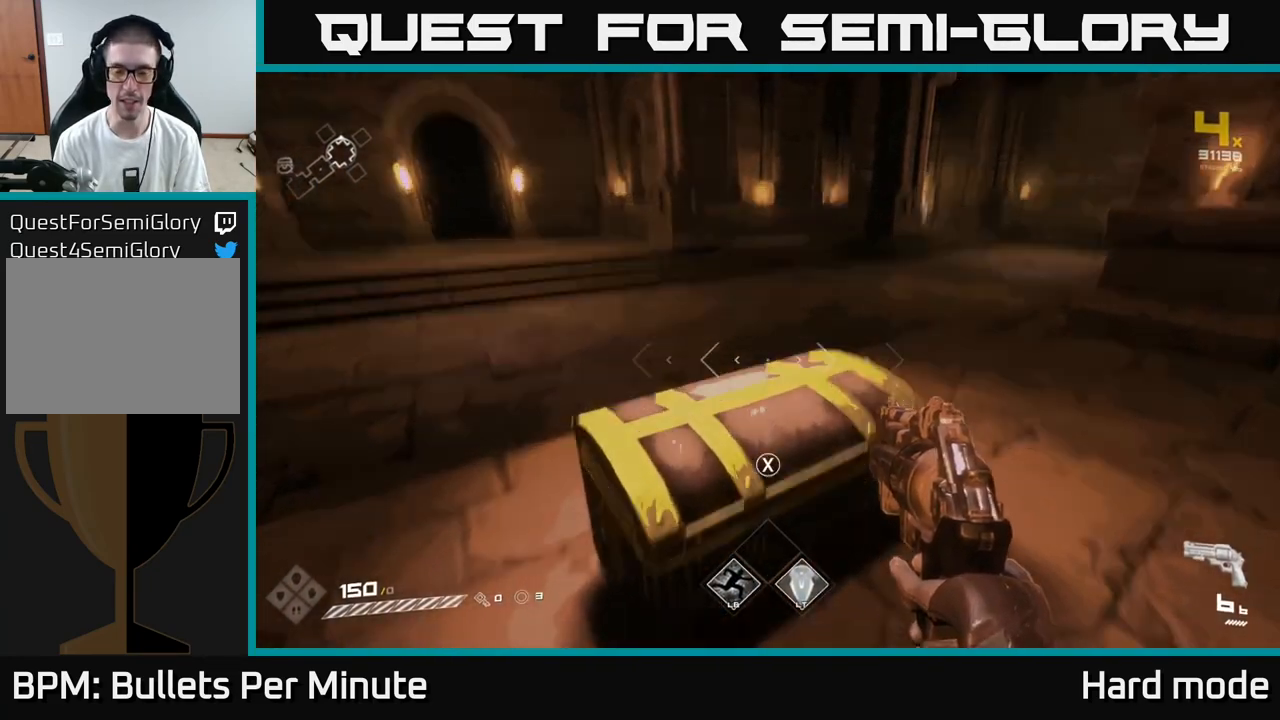
{"buttons": [], "left_stick": "center", "right_stick": "center", "events": [[17, "right_stick", "down"], [150, "right_stick", "center"], [233, "X", "down"], [250, "left_stick", "up"], [317, "X", "up"], [383, "left_stick", "center"]]}
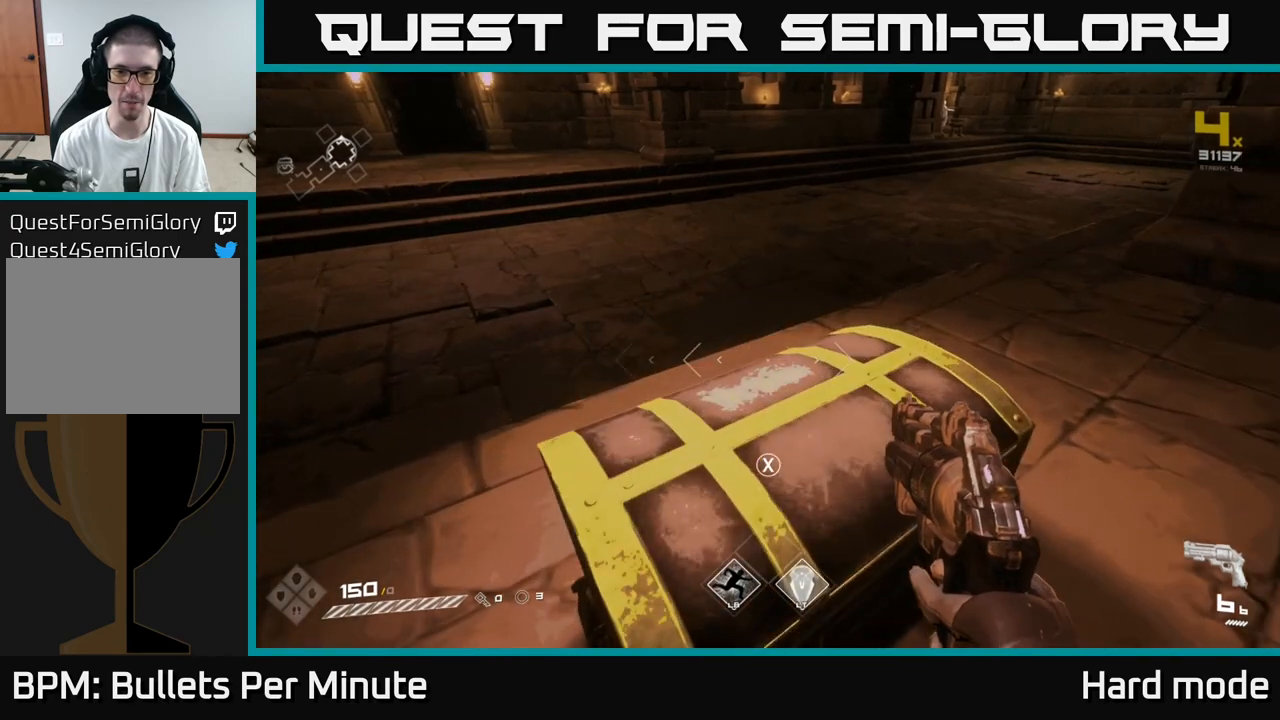
{"buttons": [], "left_stick": "center", "right_stick": "right", "events": [[83, "left_stick", "down"], [167, "X", "down"], [167, "left_stick", "center"], [250, "X", "up"], [467, "right_stick", "right"]]}
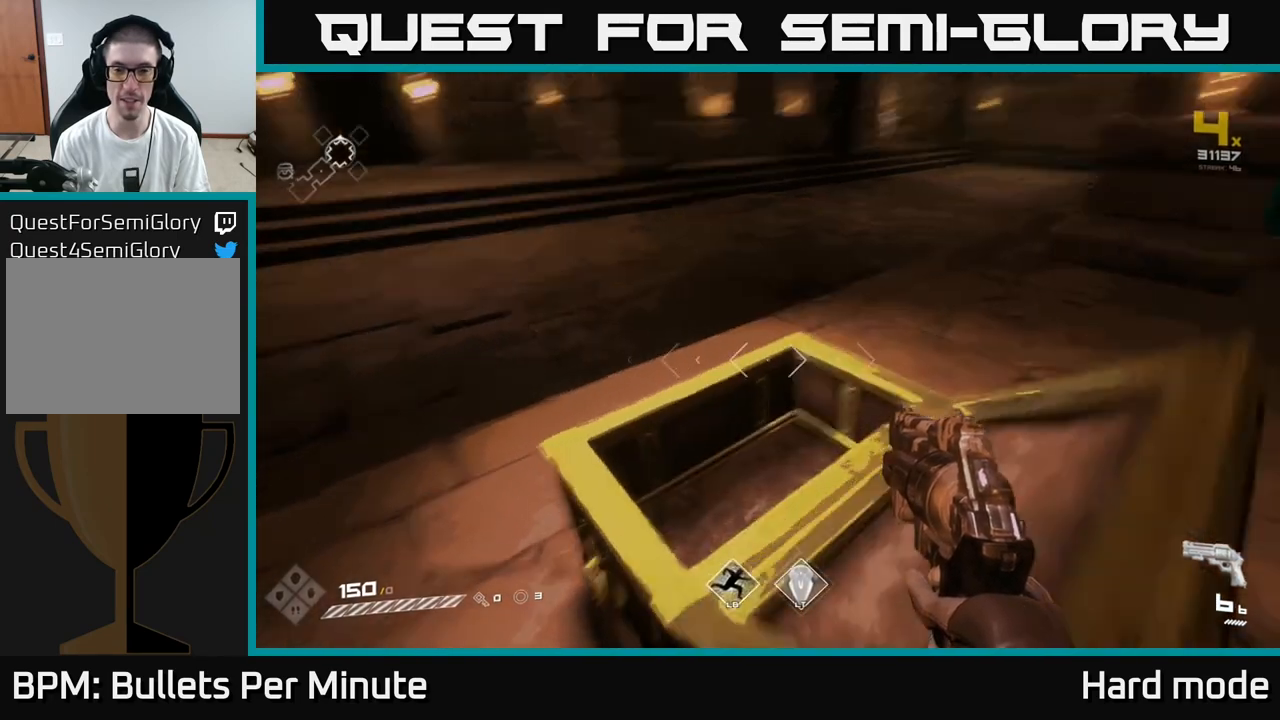
{"buttons": [], "left_stick": "down-left", "right_stick": "center", "events": [[17, "left_stick", "left"], [150, "left_stick", "center"], [250, "right_stick", "center"], [483, "left_stick", "down-left"]]}
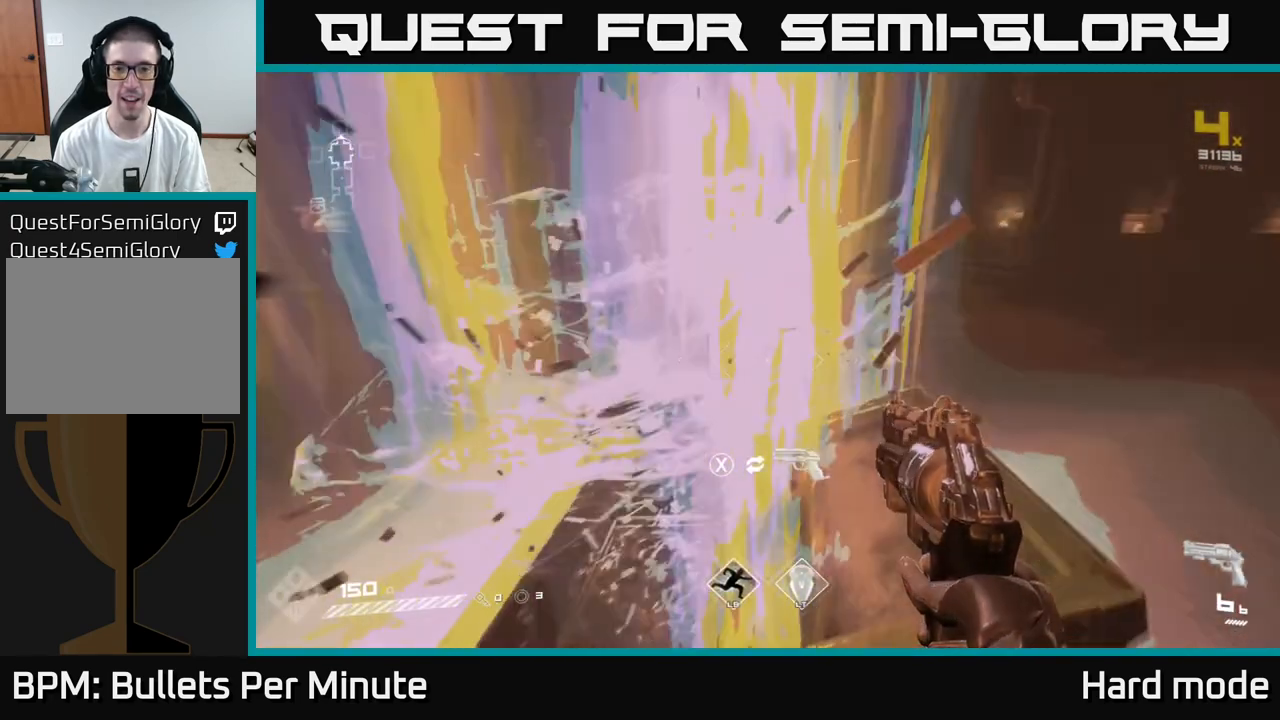
{"buttons": [], "left_stick": "center", "right_stick": "center", "events": [[133, "left_stick", "center"]]}
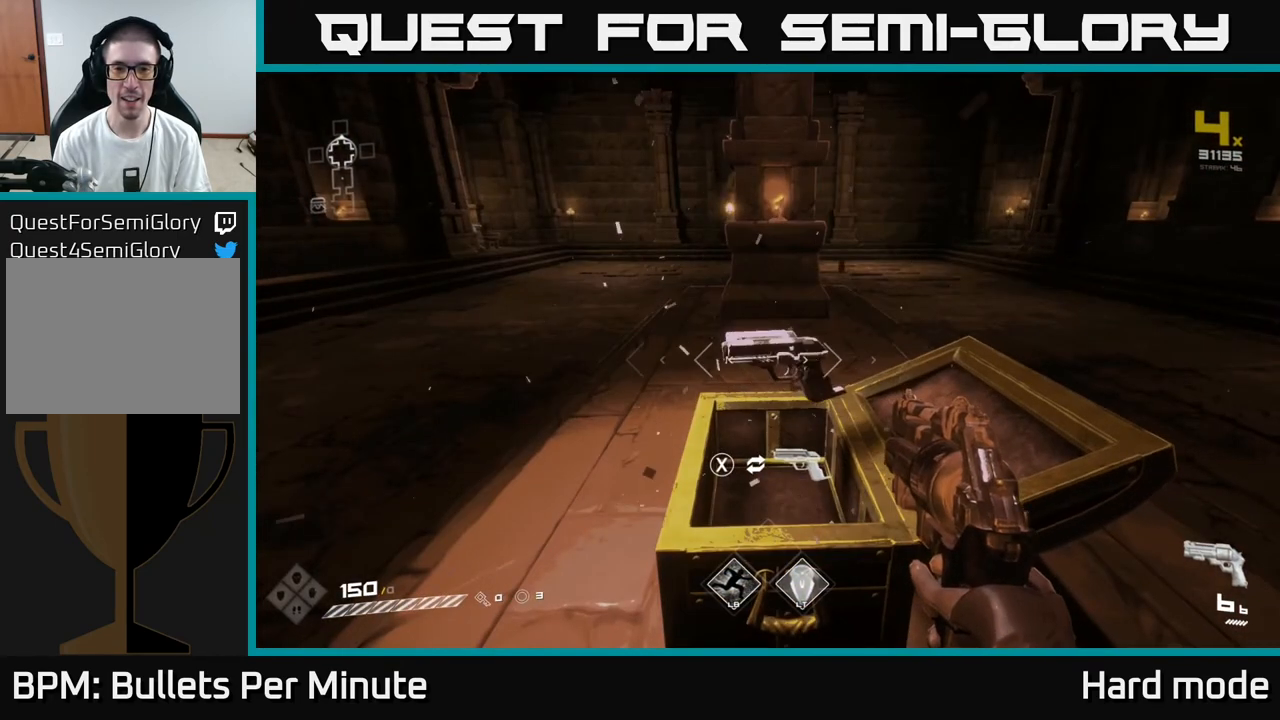
{"buttons": [], "left_stick": "center", "right_stick": "center", "events": []}
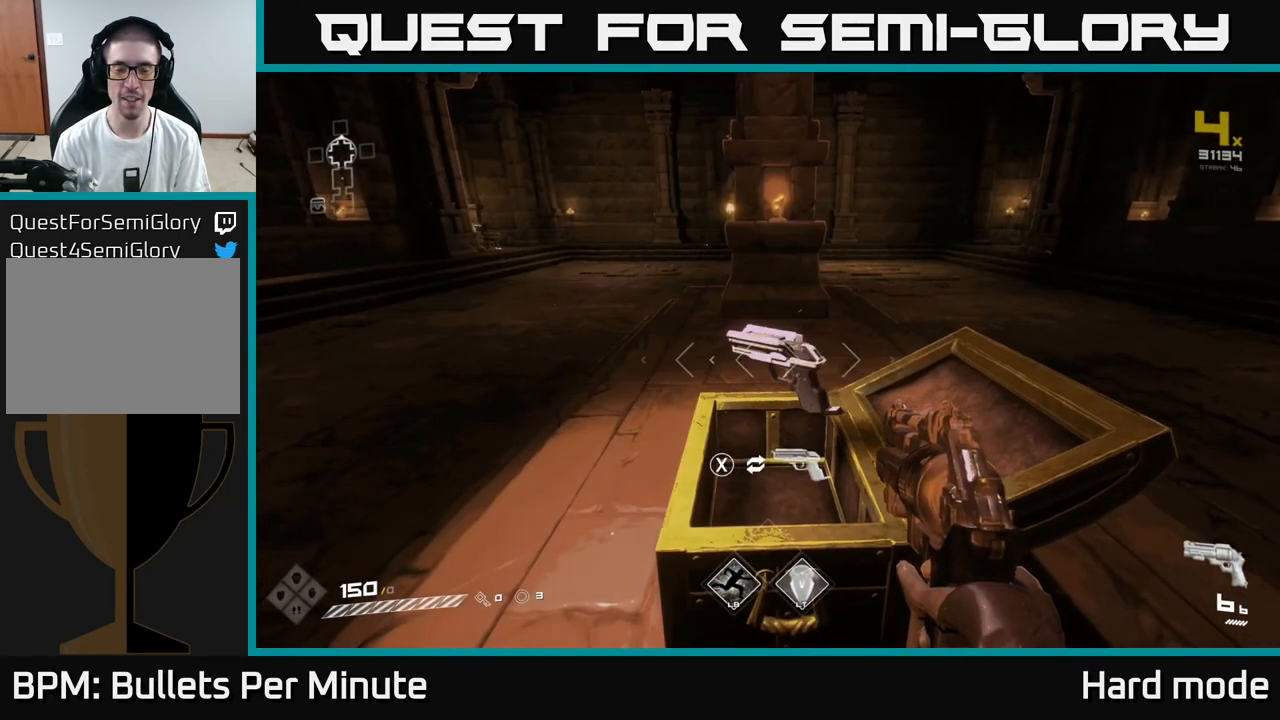
{"buttons": [], "left_stick": "center", "right_stick": "center", "events": [[83, "left_stick", "up"], [167, "left_stick", "center"]]}
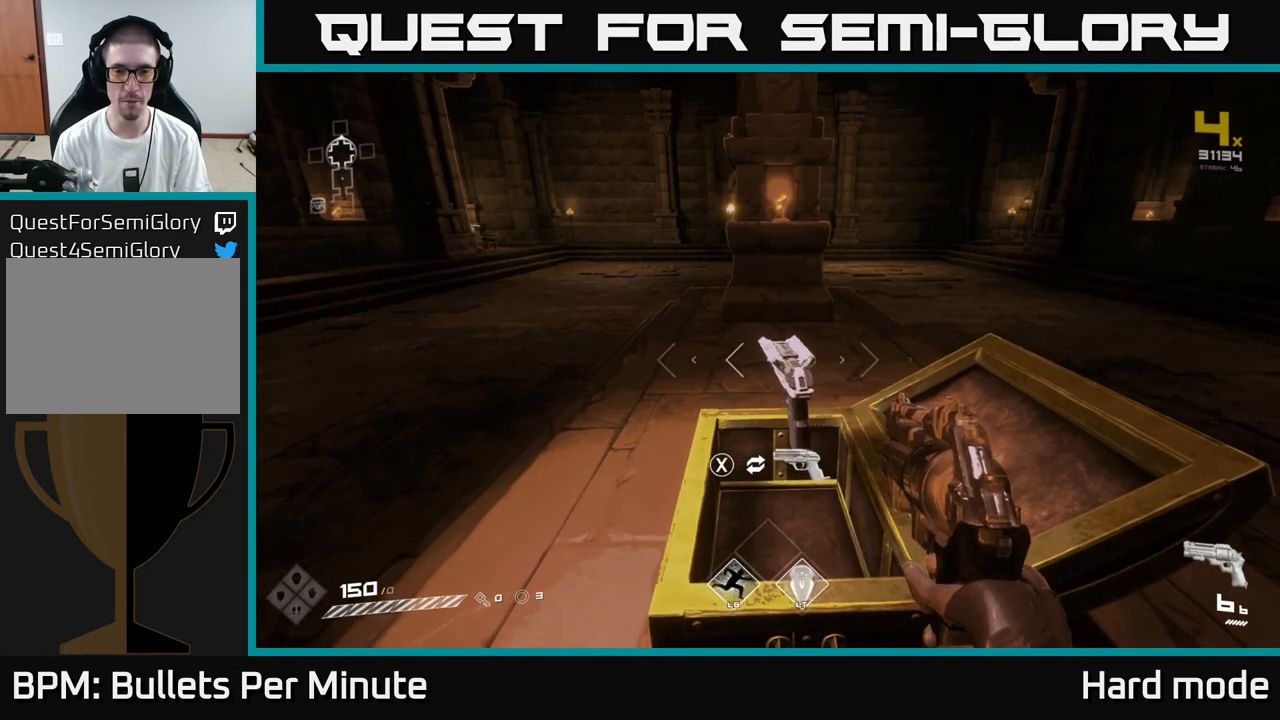
{"buttons": [], "left_stick": "left", "right_stick": "center", "events": [[483, "left_stick", "left"]]}
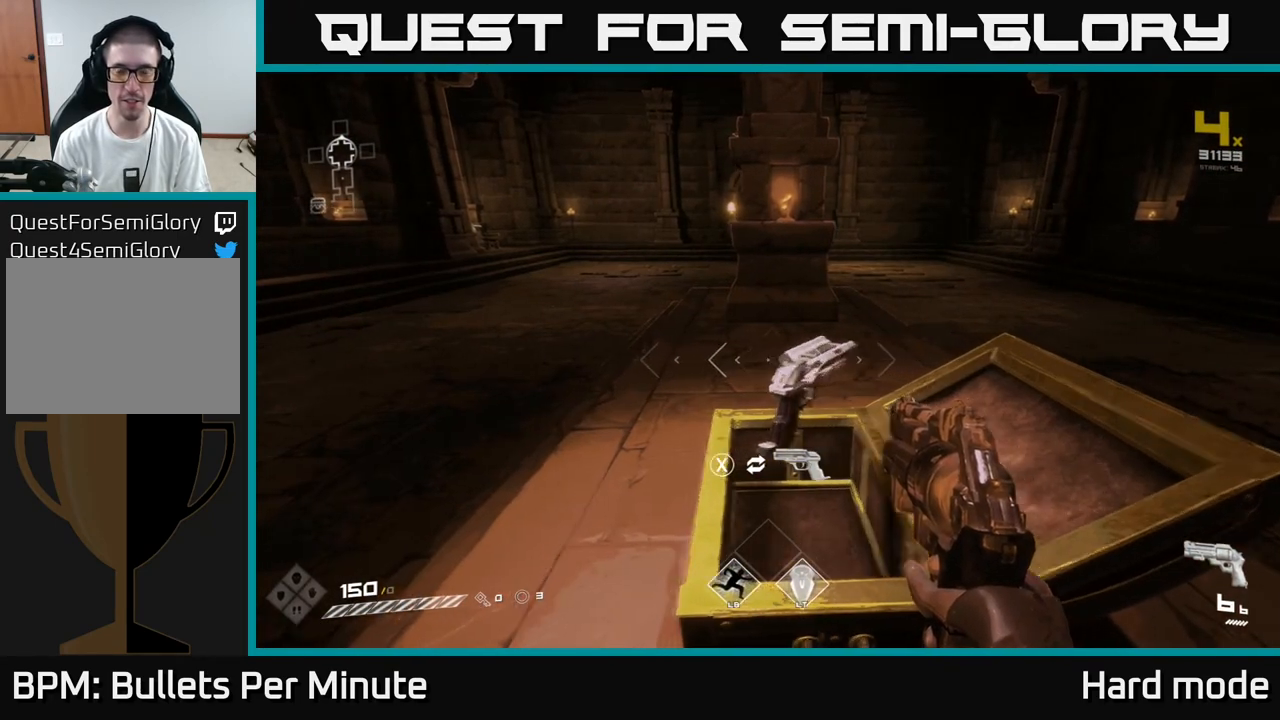
{"buttons": ["L1"], "left_stick": "up", "right_stick": "center", "events": [[83, "right_stick", "up-left"], [150, "left_stick", "up-left"], [250, "left_stick", "up"], [283, "right_stick", "center"], [333, "L1", "down"]]}
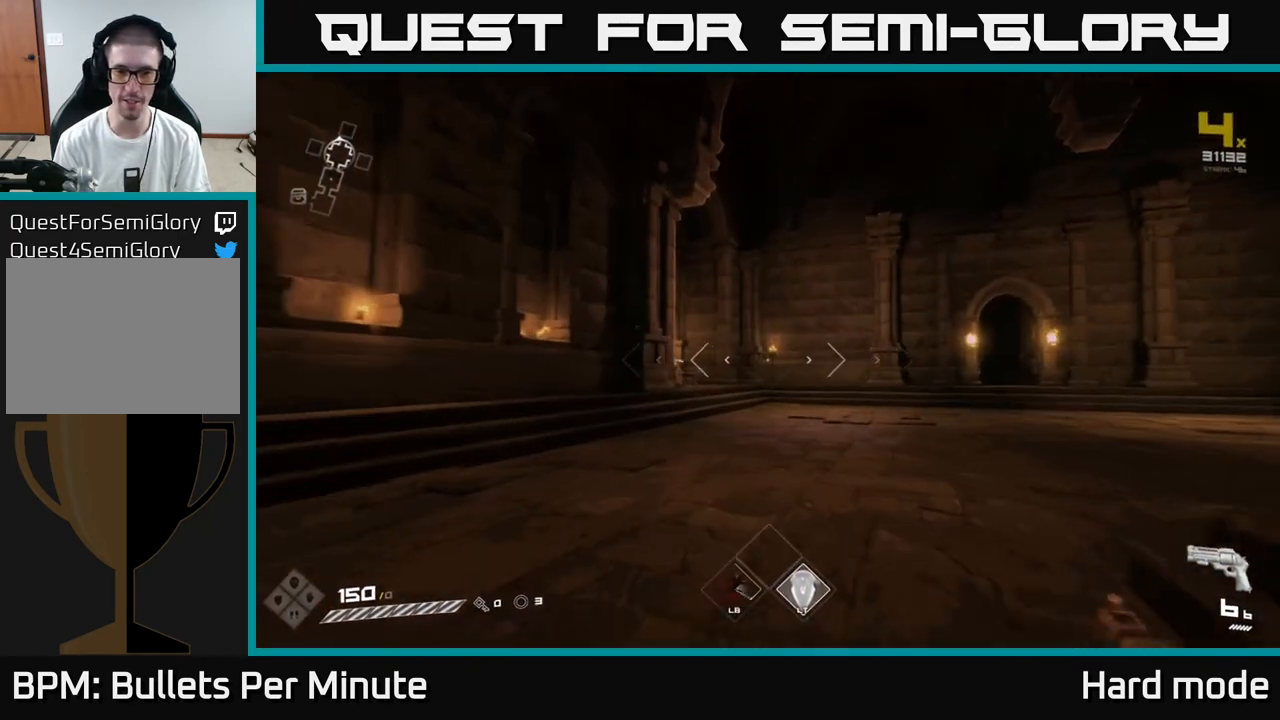
{"buttons": ["L1"], "left_stick": "up", "right_stick": "center", "events": [[217, "right_stick", "down-left"], [300, "right_stick", "center"]]}
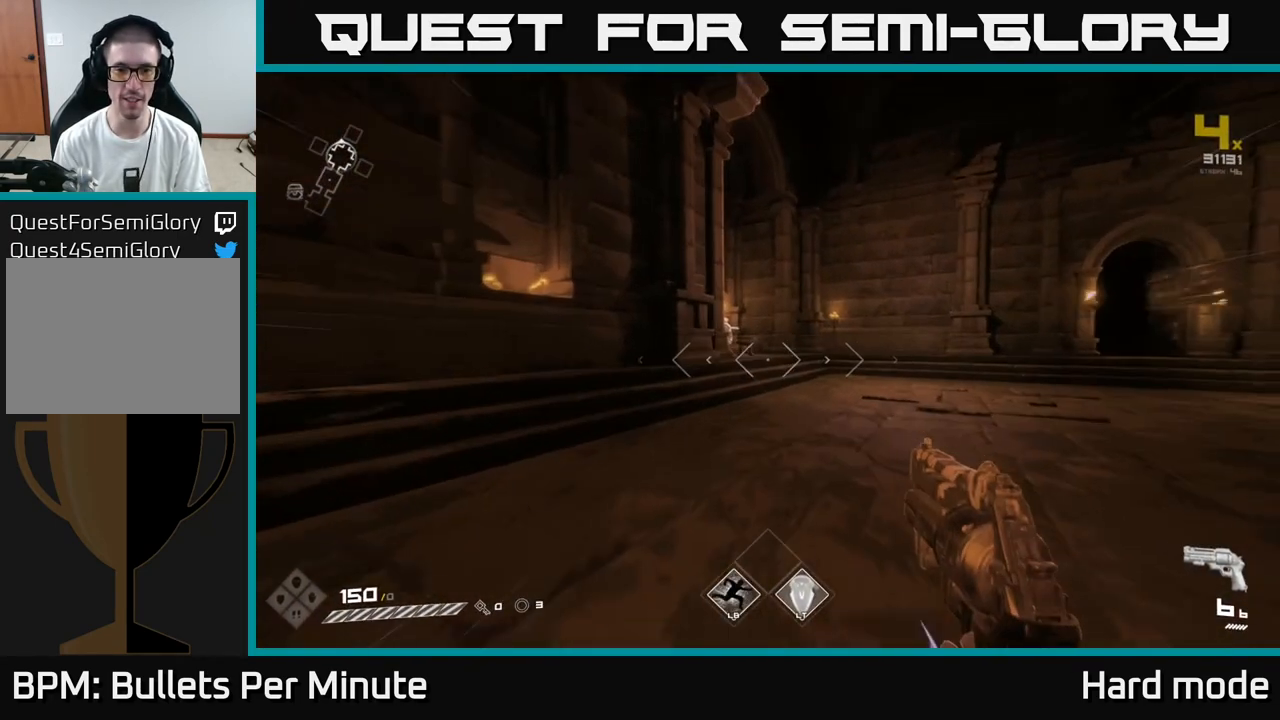
{"buttons": ["L1"], "left_stick": "up", "right_stick": "center", "events": []}
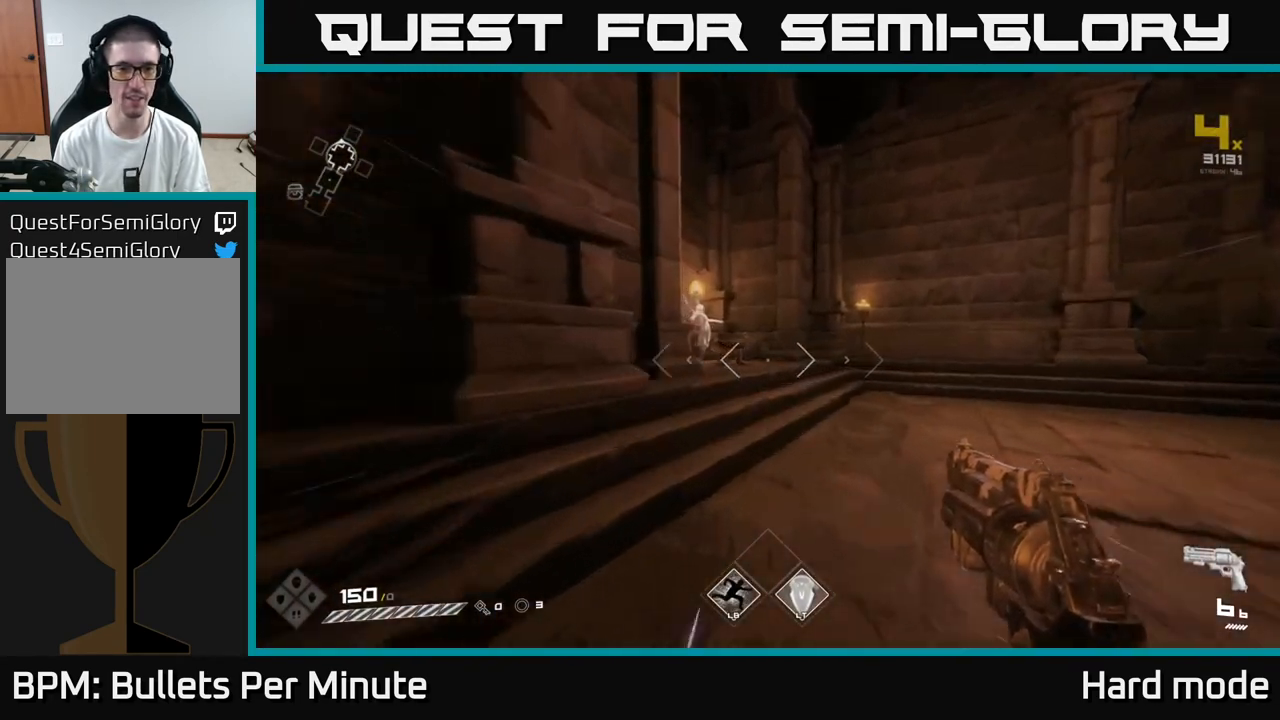
{"buttons": [], "left_stick": "up", "right_stick": "center", "events": [[367, "right_stick", "down-left"], [483, "L1", "up"], [483, "right_stick", "center"]]}
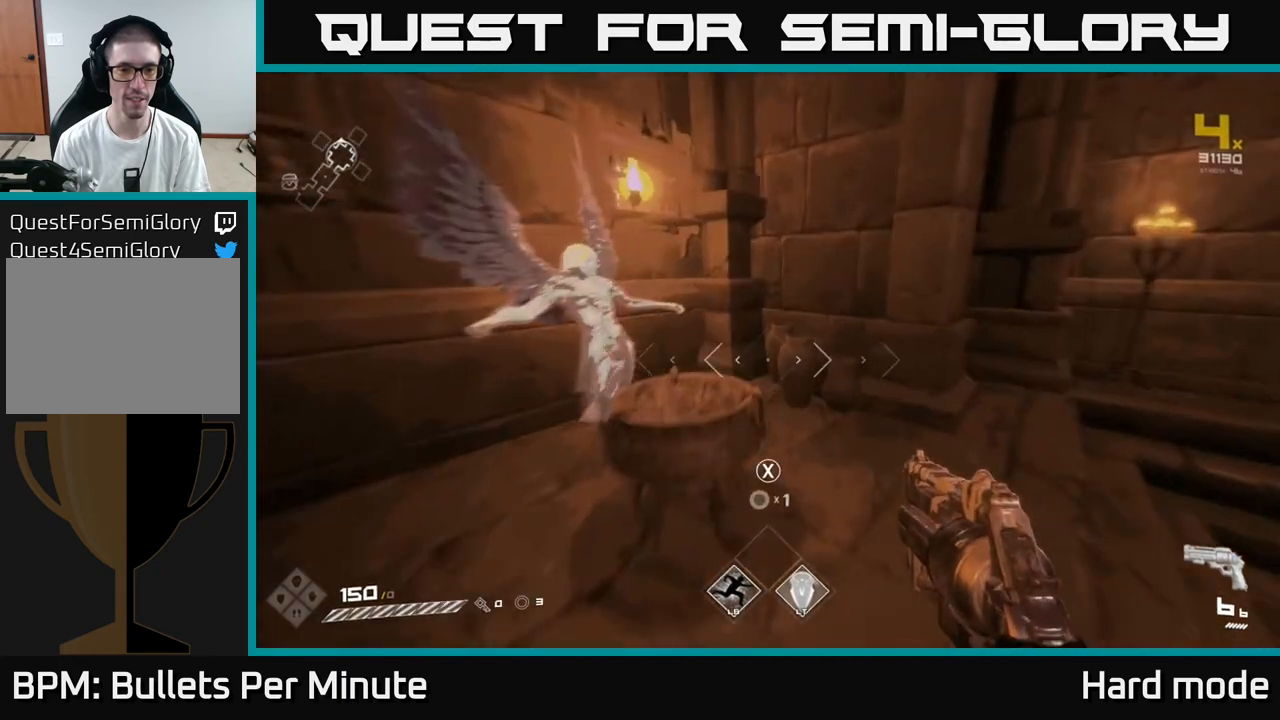
{"buttons": [], "left_stick": "right", "right_stick": "right", "events": [[33, "left_stick", "center"], [83, "left_stick", "down"], [250, "left_stick", "center"], [367, "right_stick", "right"], [383, "left_stick", "right"]]}
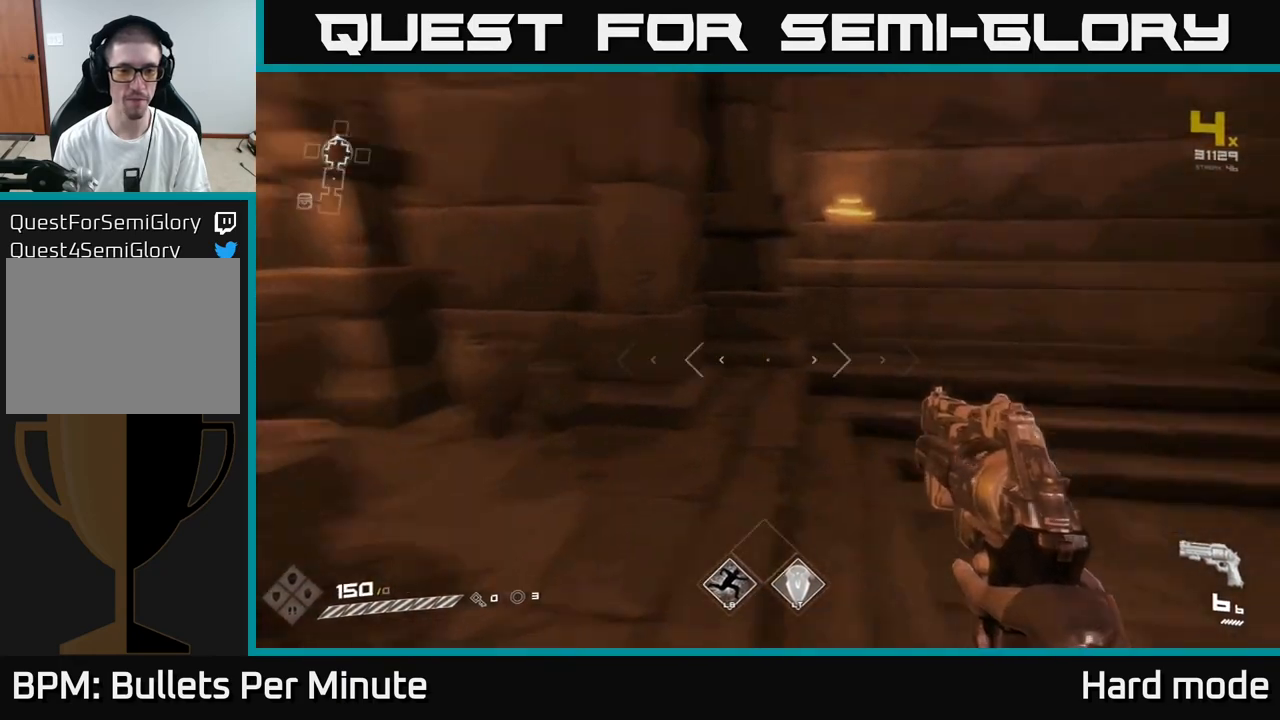
{"buttons": [], "left_stick": "up", "right_stick": "right", "events": [[283, "left_stick", "up-right"], [383, "left_stick", "up"]]}
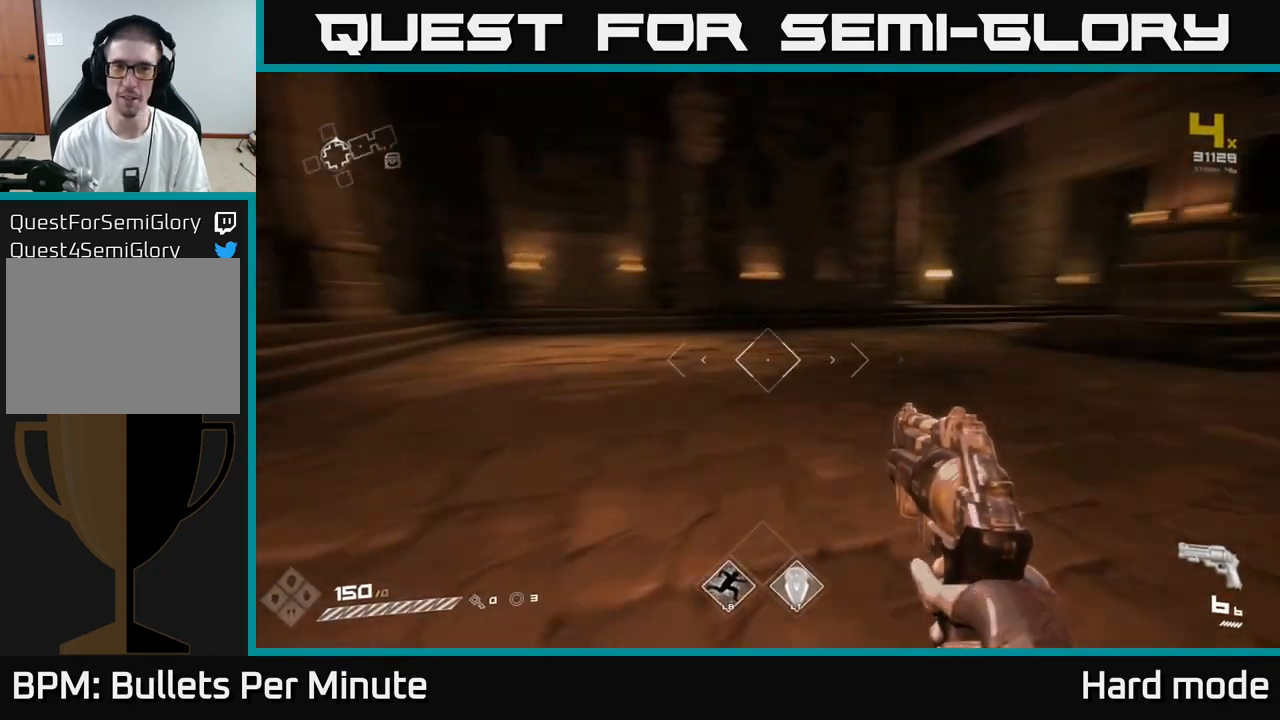
{"buttons": ["L1"], "left_stick": "up", "right_stick": "right", "events": [[67, "right_stick", "center"], [117, "L1", "down"], [450, "right_stick", "right"]]}
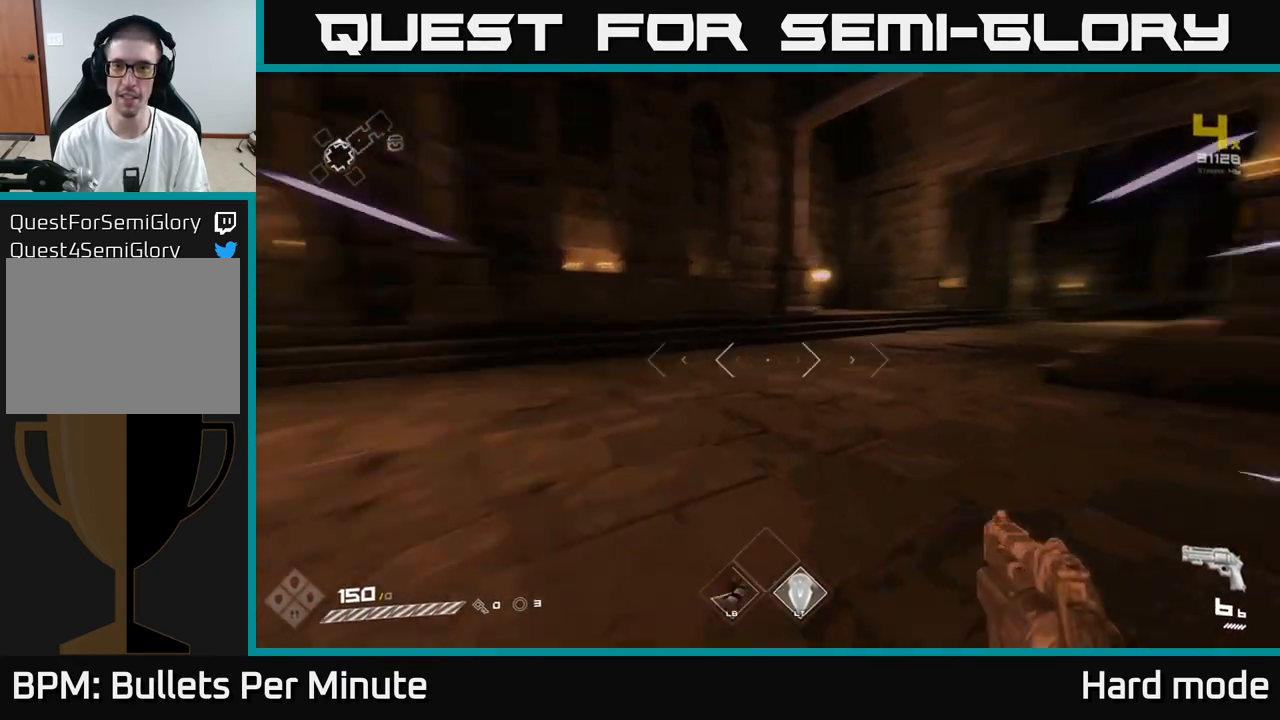
{"buttons": ["L1"], "left_stick": "up", "right_stick": "center", "events": [[117, "left_stick", "up-right"], [167, "right_stick", "center"], [317, "left_stick", "up"]]}
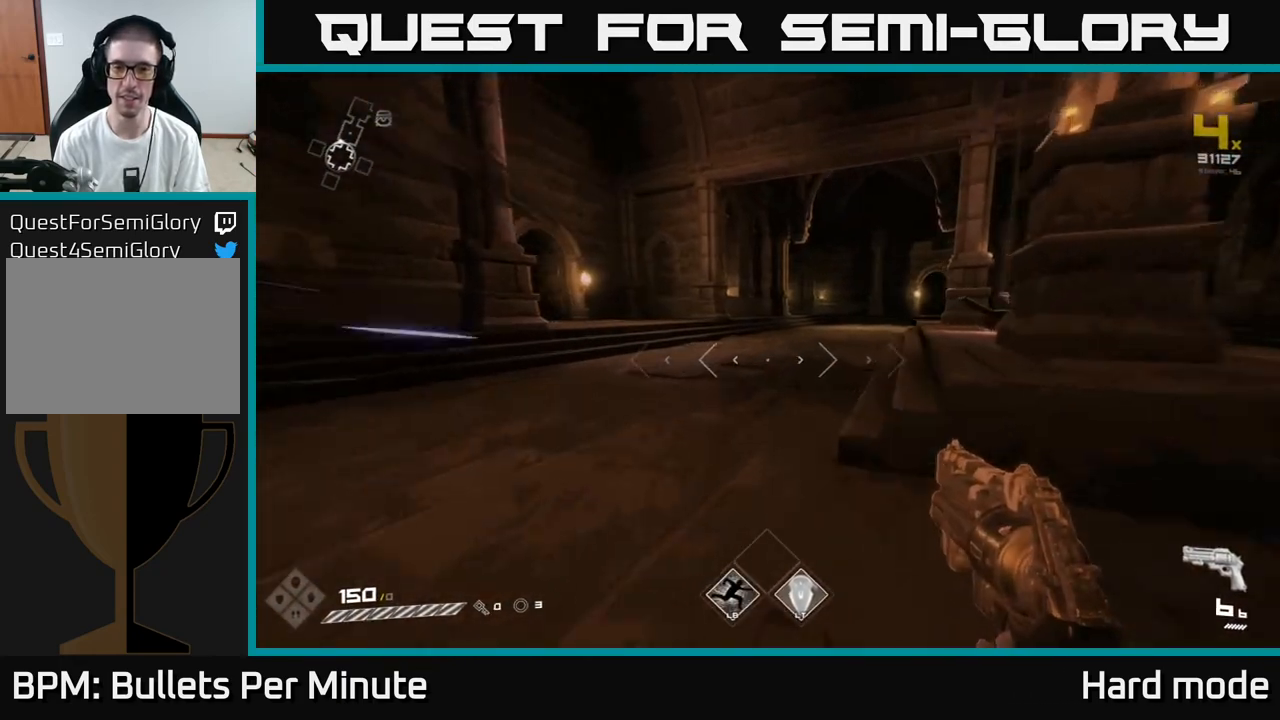
{"buttons": ["L1"], "left_stick": "up", "right_stick": "center", "events": [[167, "right_stick", "left"], [383, "right_stick", "center"]]}
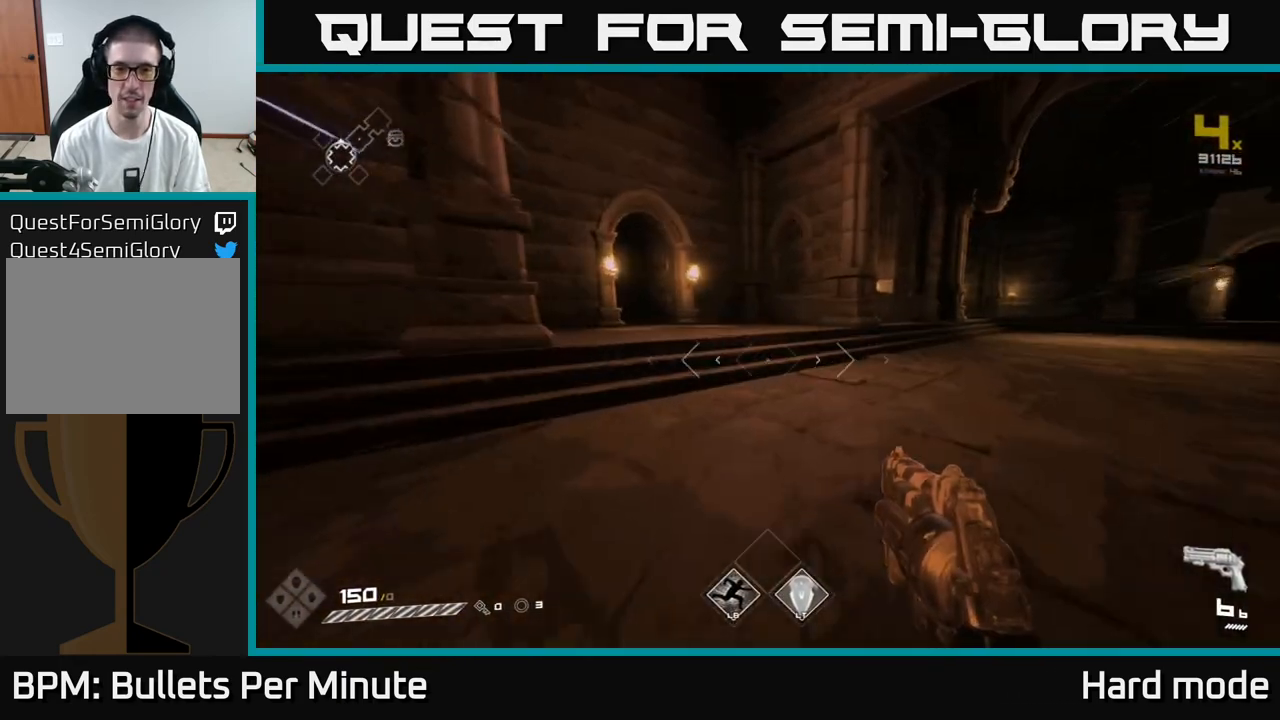
{"buttons": ["L1"], "left_stick": "up", "right_stick": "left", "events": [[150, "right_stick", "up-left"], [283, "right_stick", "center"], [433, "right_stick", "left"]]}
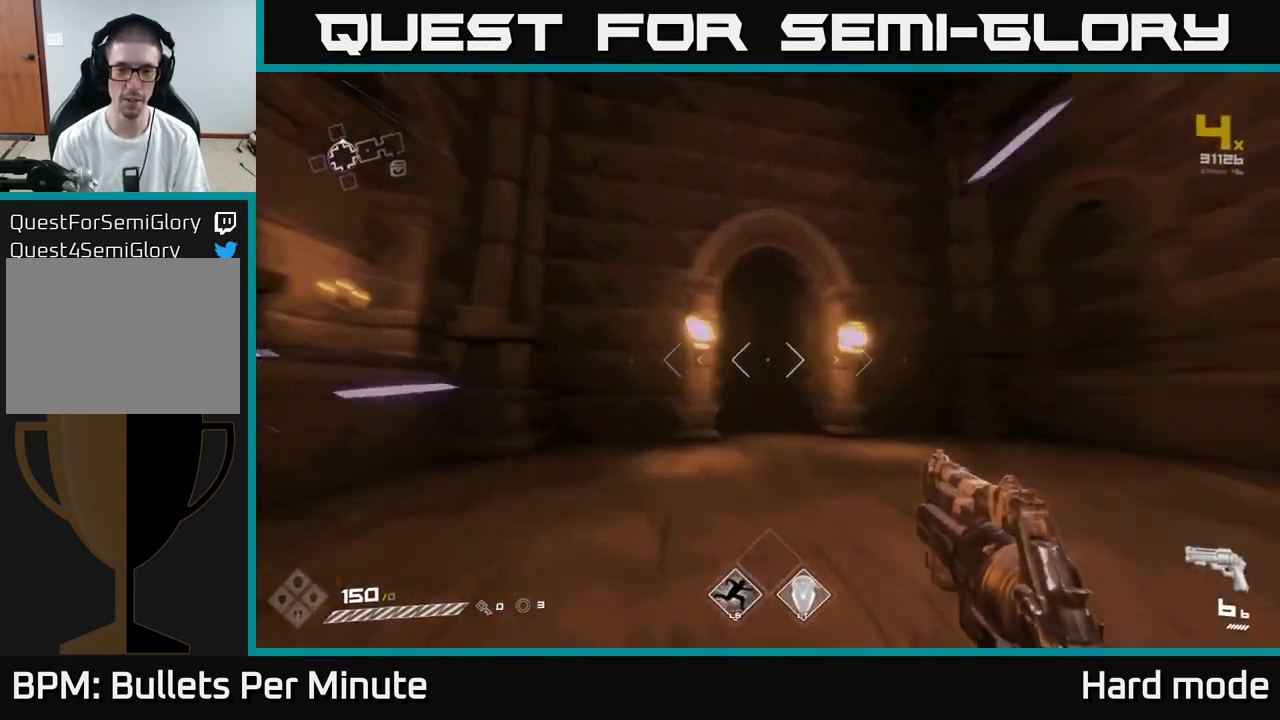
{"buttons": ["L1"], "left_stick": "up", "right_stick": "center", "events": [[117, "right_stick", "center"], [333, "right_stick", "left"], [467, "right_stick", "center"]]}